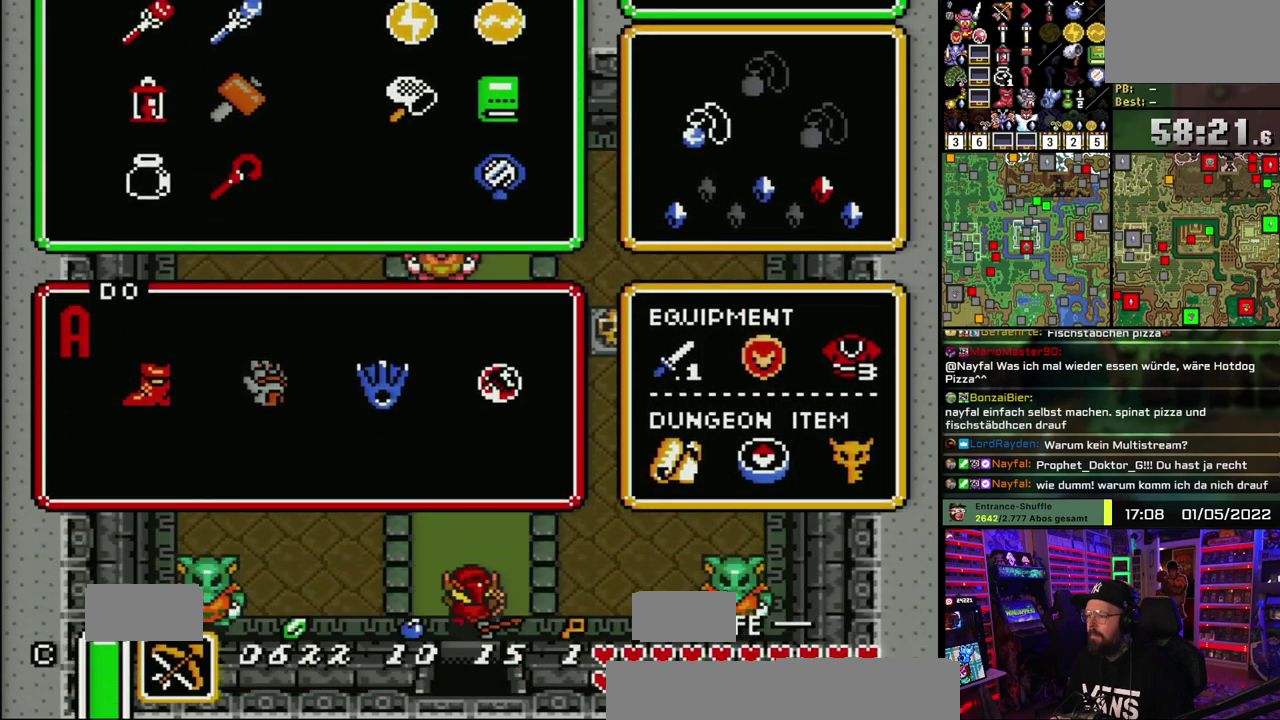
Gameplay with a controller (Nintendo layout); each line is a JSON object with the inputs held at the frame after it. "events" lists button and stick changes between this image and that frame as [ms after this image, input, new state], when the widget could be followed in between. Not read: DPAD_UP L1 L3 R1 R3.
{"buttons": ["Y"], "events": [[17, "START", "up"], [433, "Y", "down"]]}
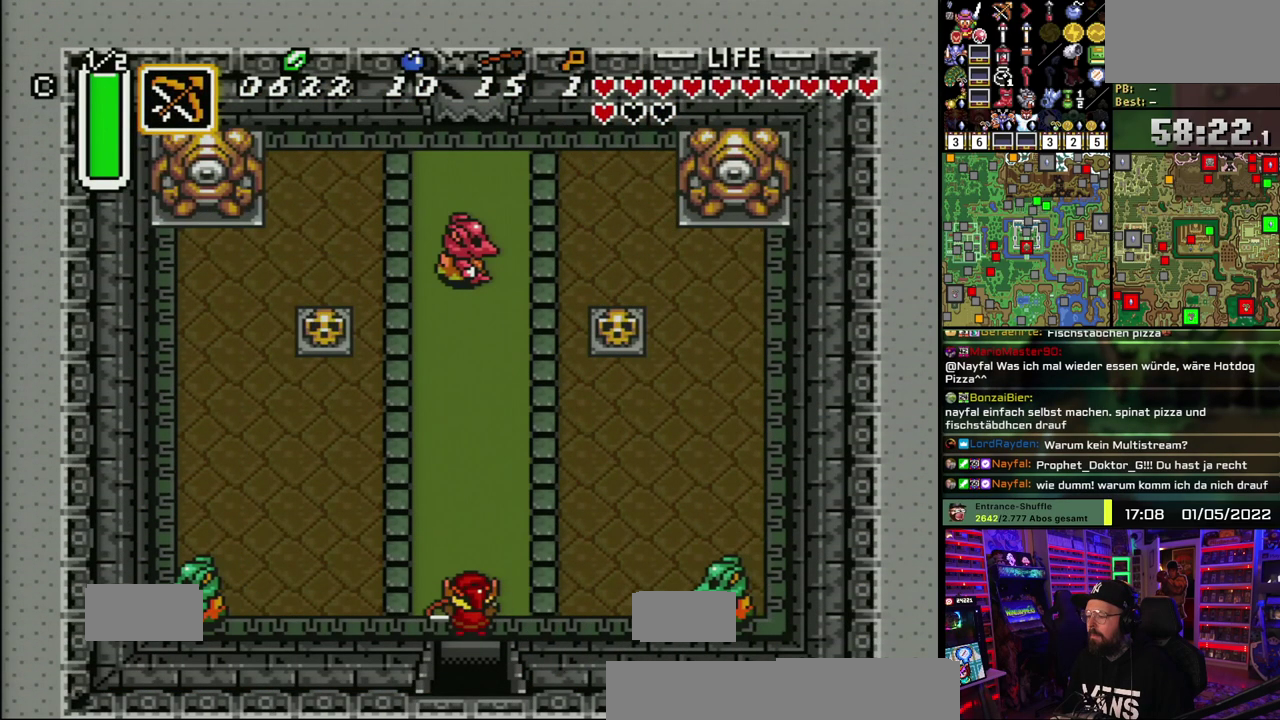
{"buttons": [], "events": [[17, "Y", "up"]]}
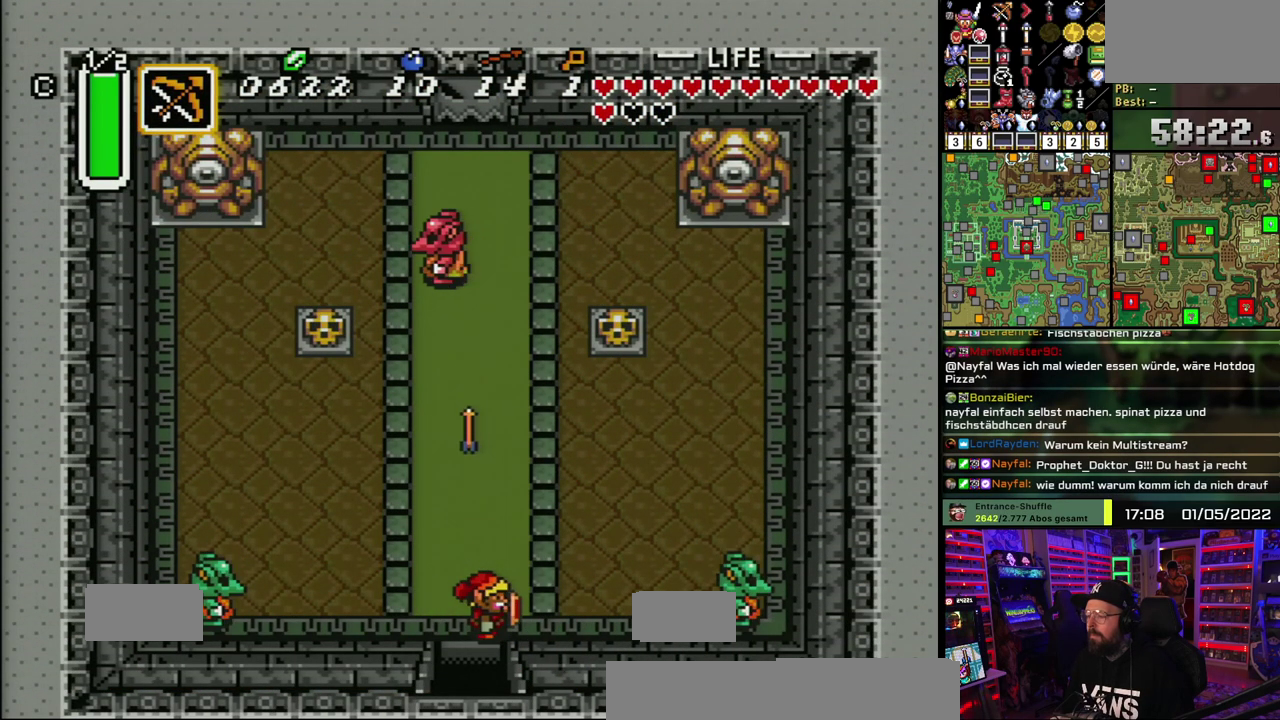
{"buttons": [], "events": []}
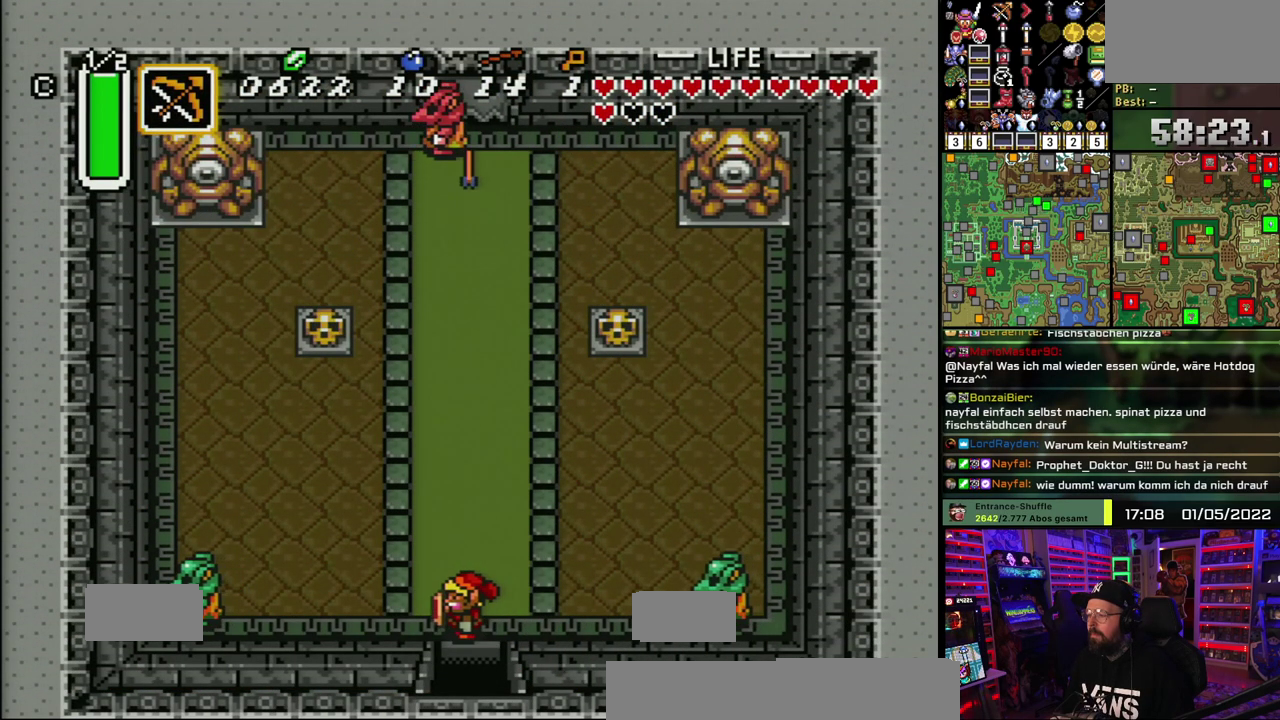
{"buttons": [], "events": [[117, "Y", "down"], [217, "Y", "up"]]}
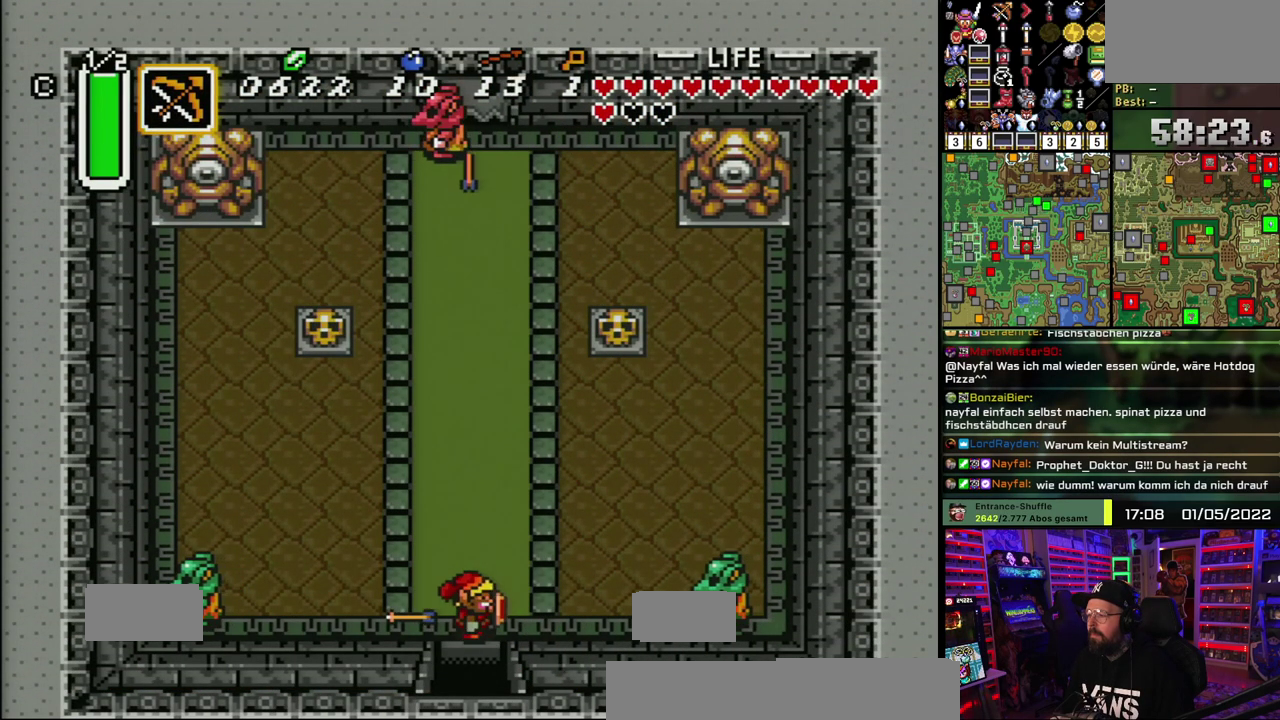
{"buttons": [], "events": [[67, "Y", "down"], [133, "Y", "up"], [200, "Y", "down"], [283, "Y", "up"]]}
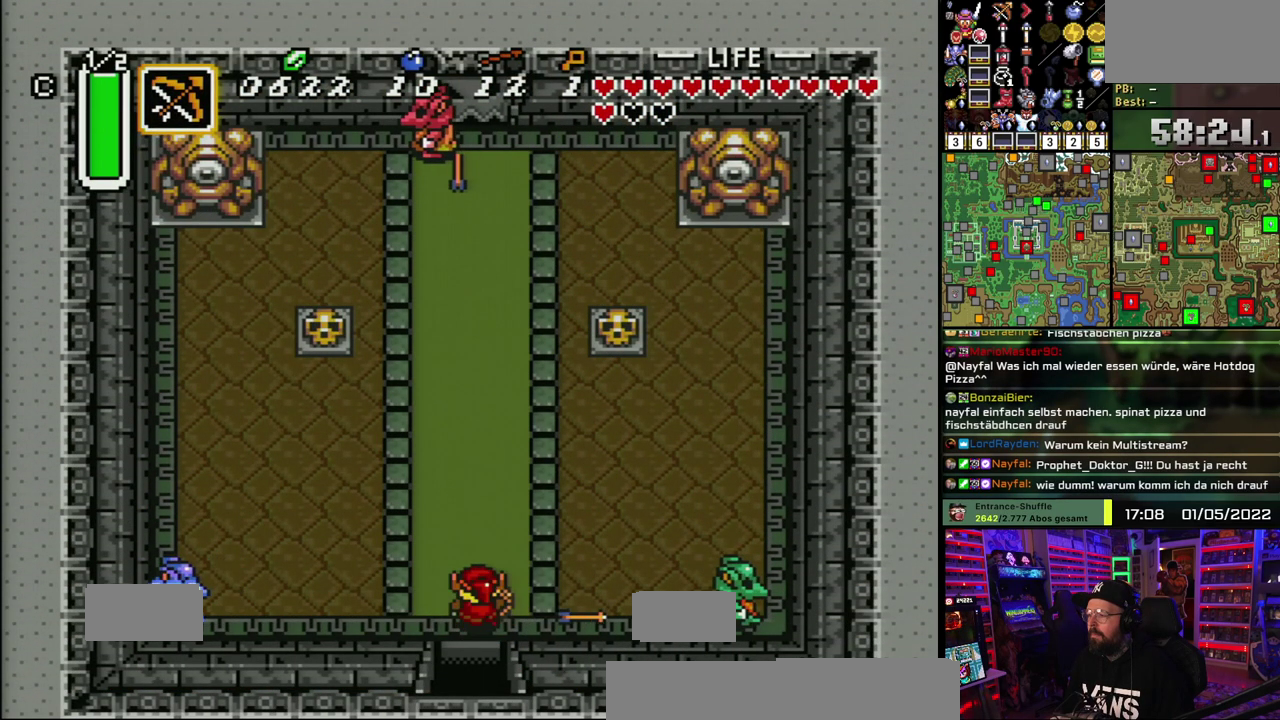
{"buttons": [], "events": [[83, "Y", "down"], [183, "Y", "up"]]}
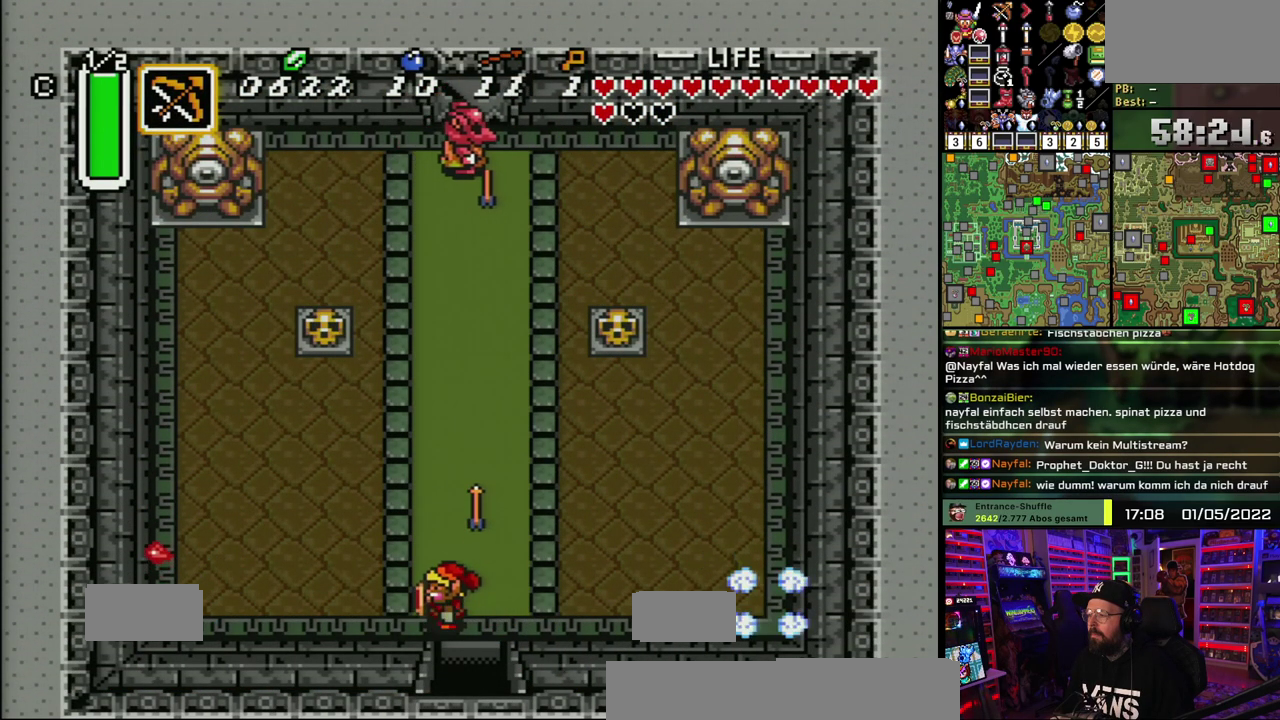
{"buttons": ["A"], "events": [[500, "A", "down"]]}
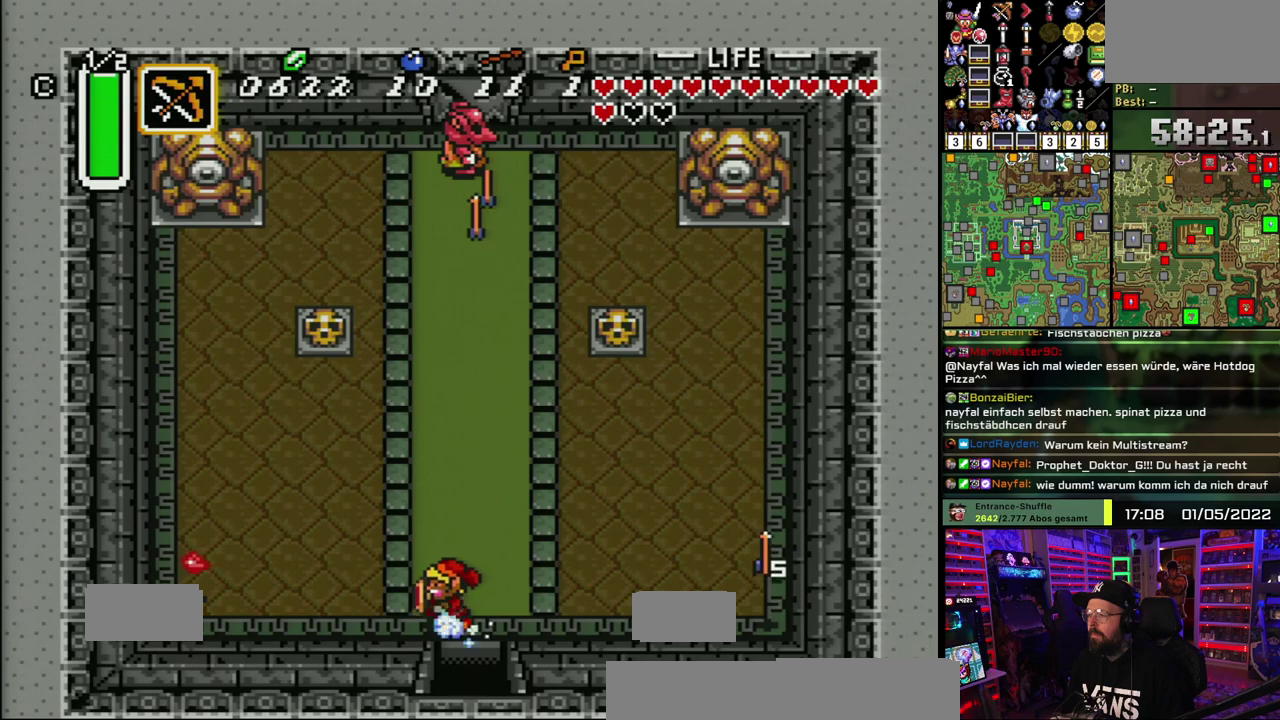
{"buttons": ["A"], "events": []}
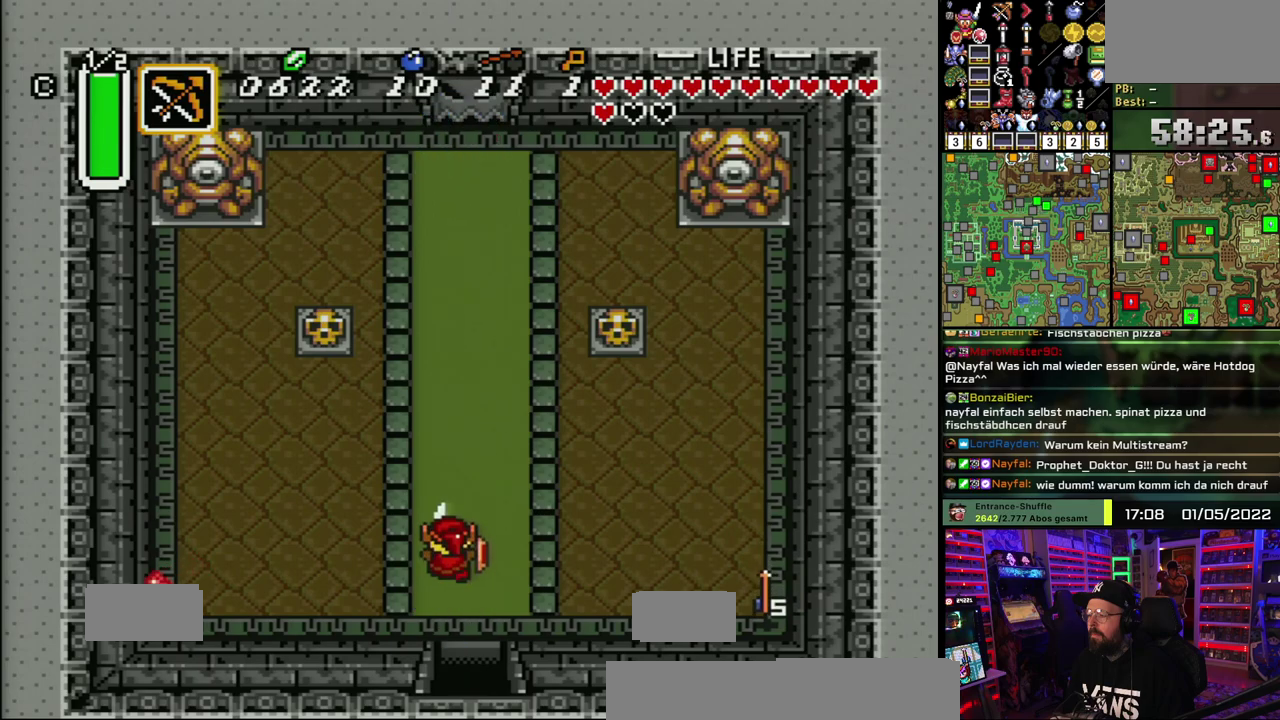
{"buttons": ["A"], "events": []}
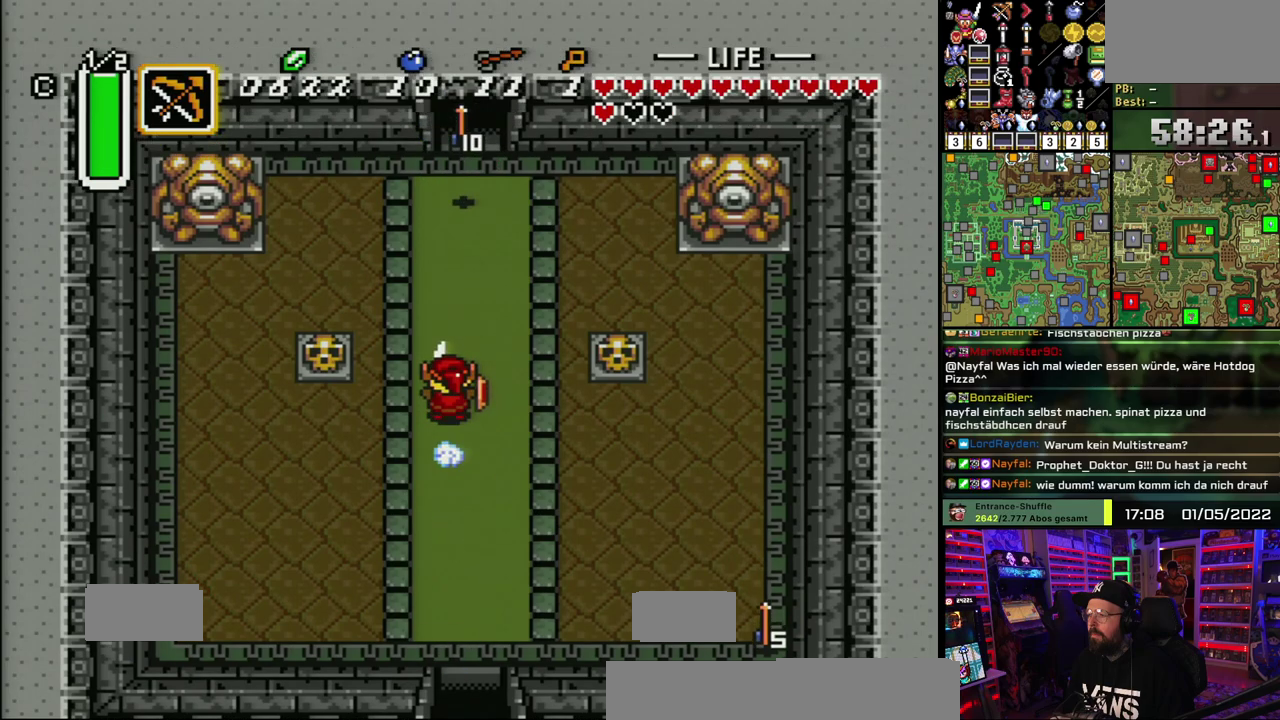
{"buttons": ["A"], "events": []}
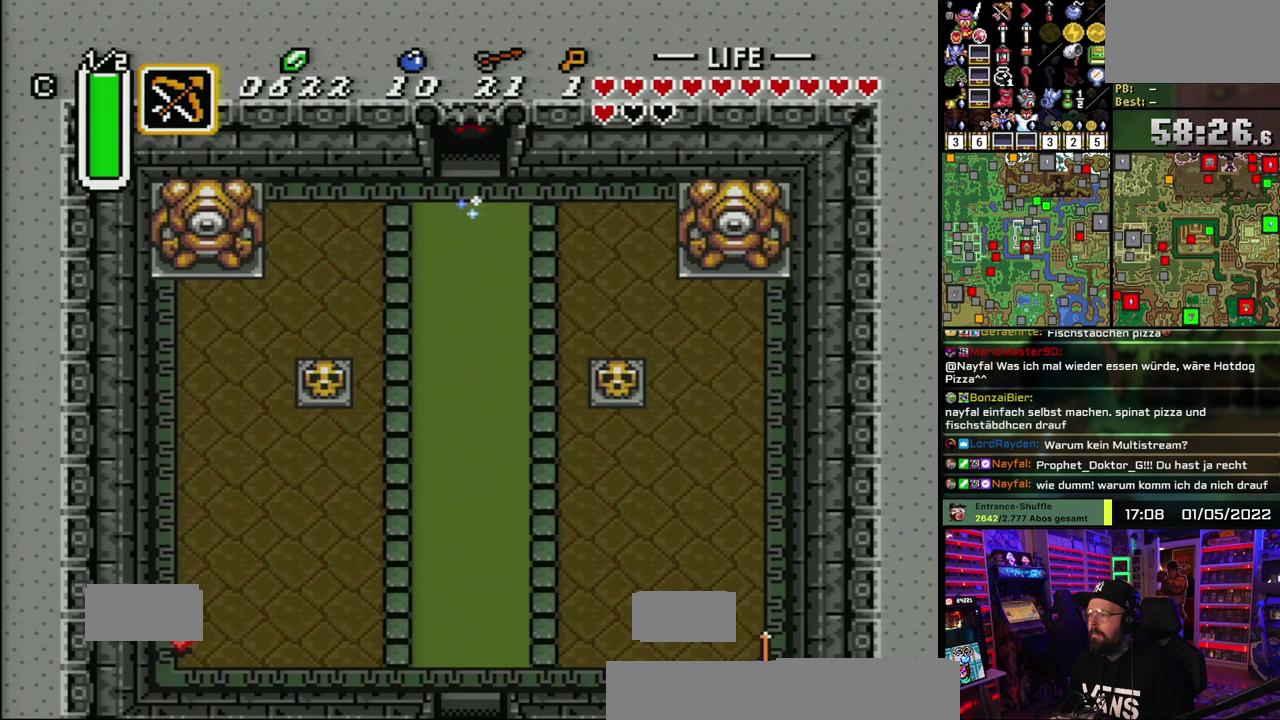
{"buttons": ["A"], "events": []}
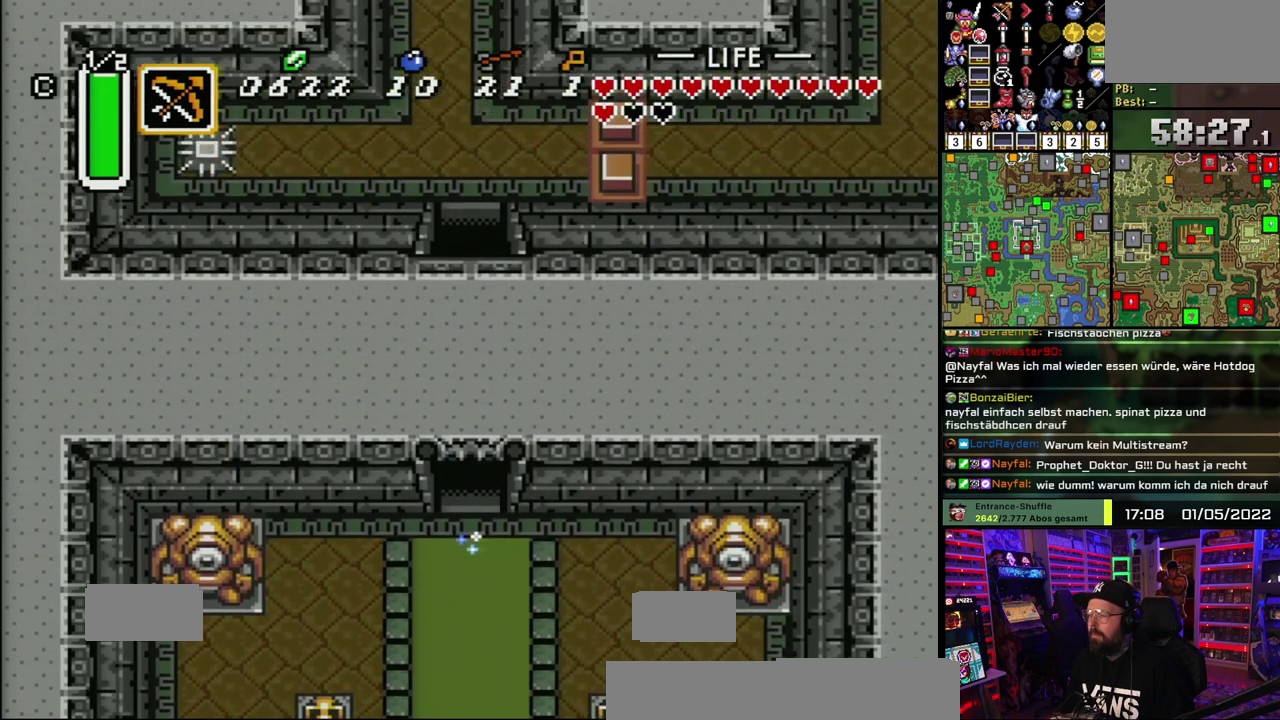
{"buttons": [], "events": [[67, "A", "up"], [117, "A", "down"], [267, "A", "up"]]}
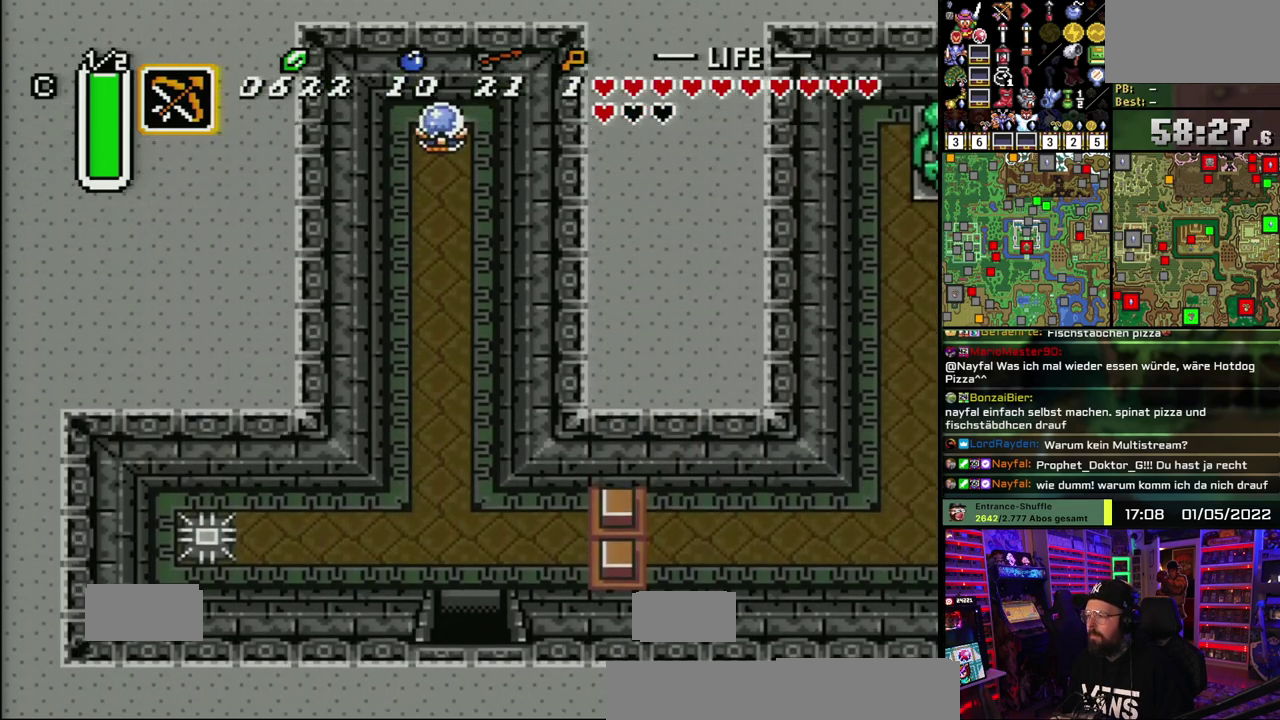
{"buttons": [], "events": []}
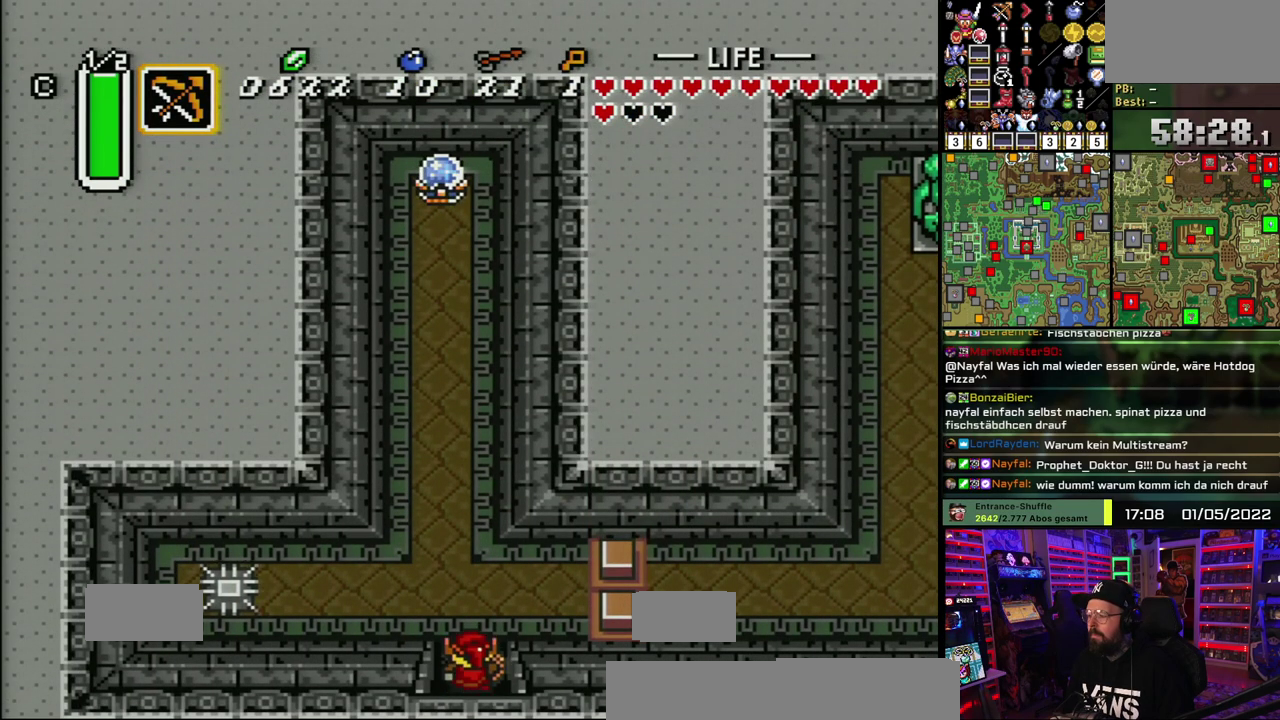
{"buttons": [], "events": []}
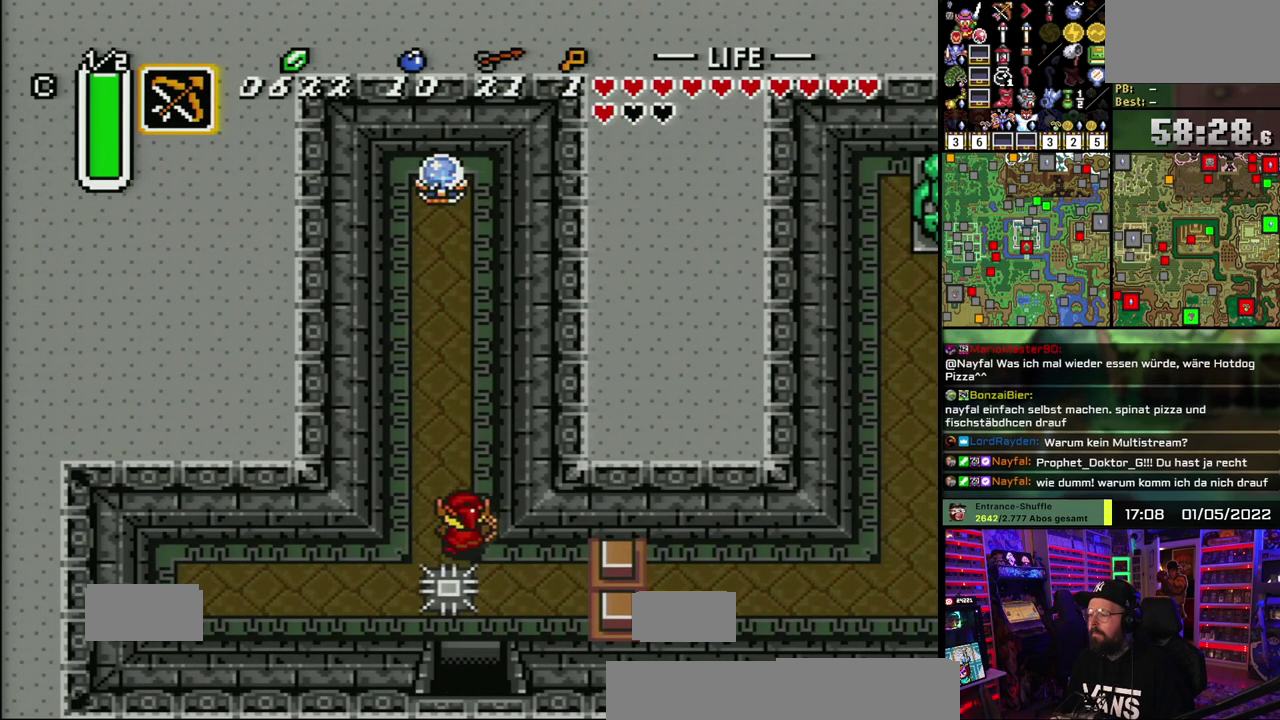
{"buttons": [], "events": [[117, "Y", "down"], [183, "Y", "up"]]}
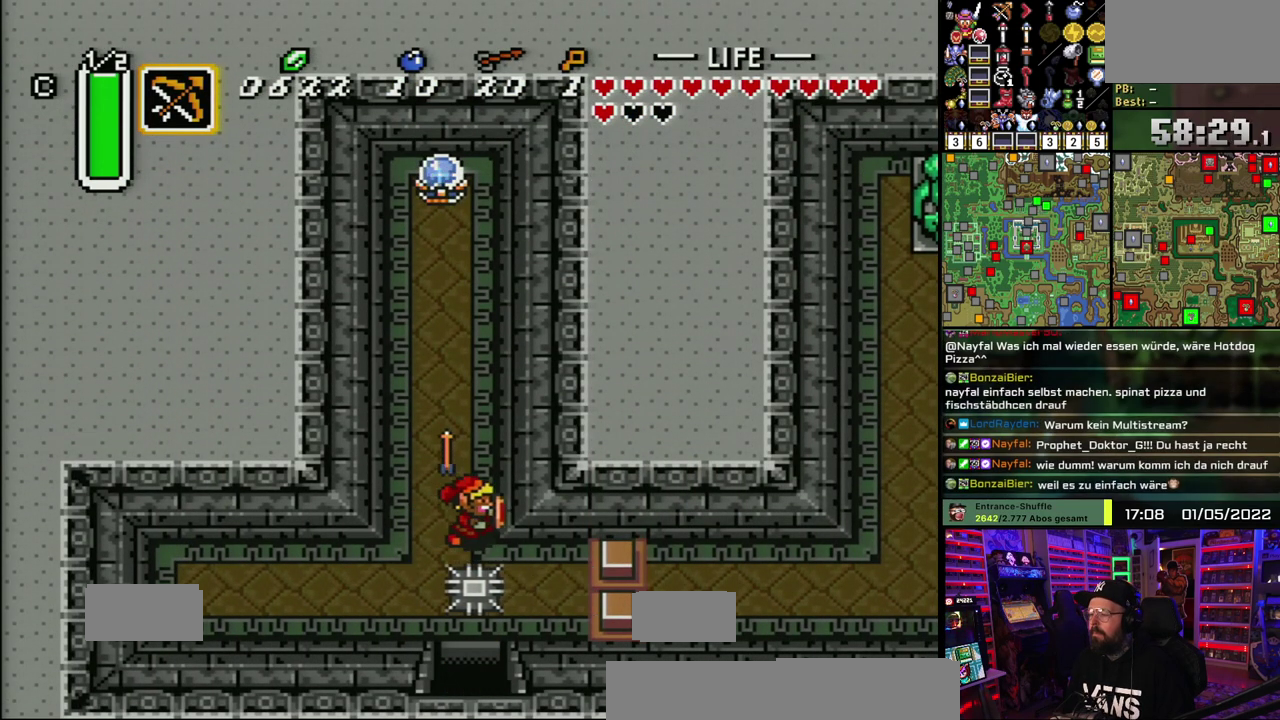
{"buttons": ["A"], "events": [[383, "A", "down"]]}
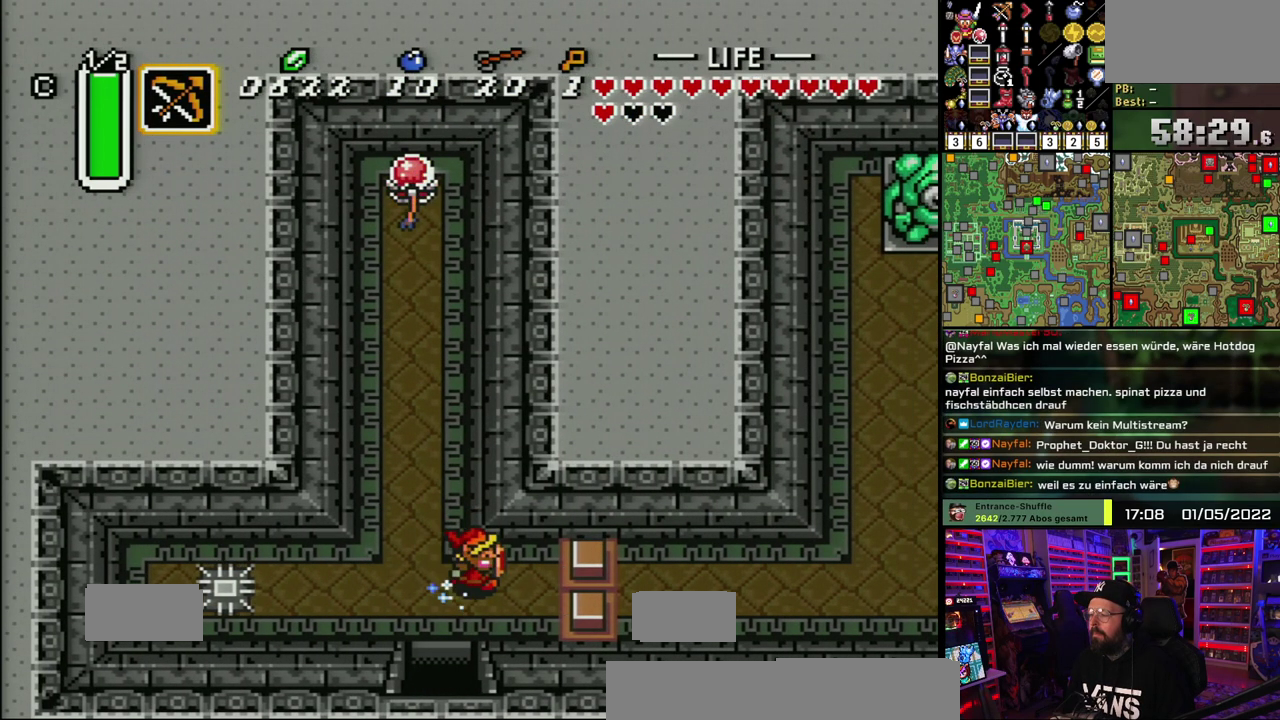
{"buttons": ["A"], "events": []}
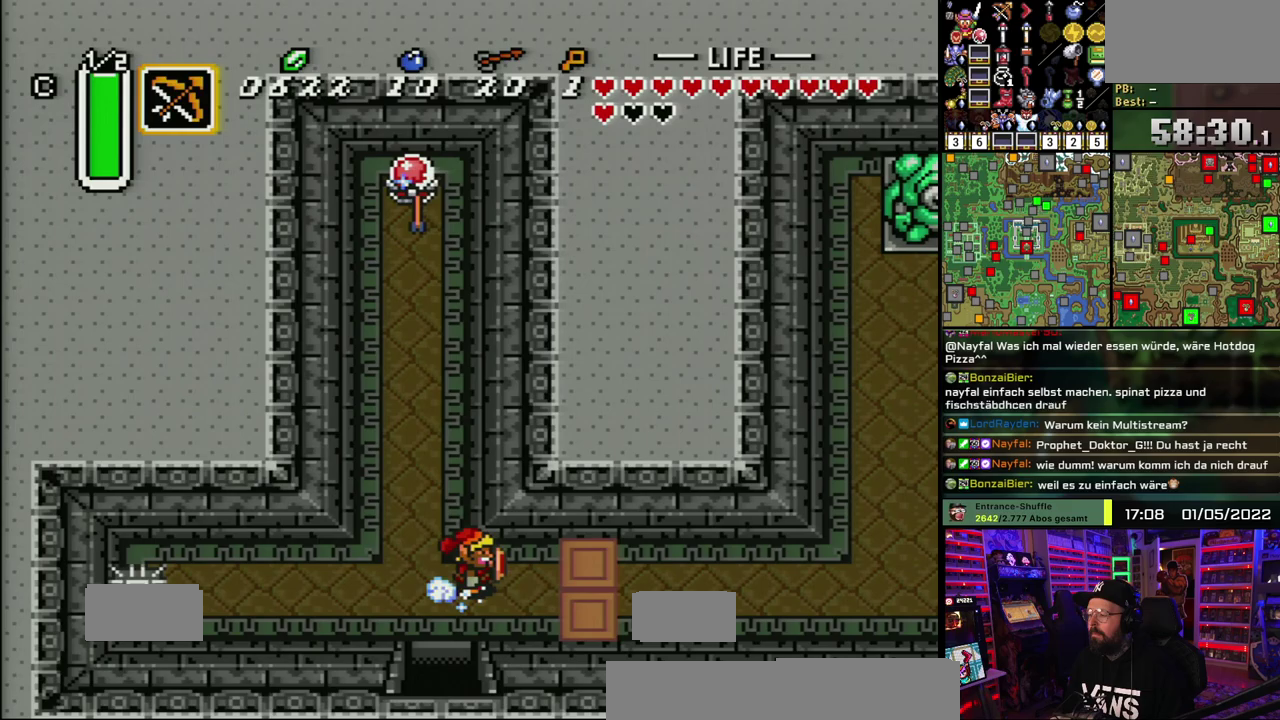
{"buttons": ["A"], "events": []}
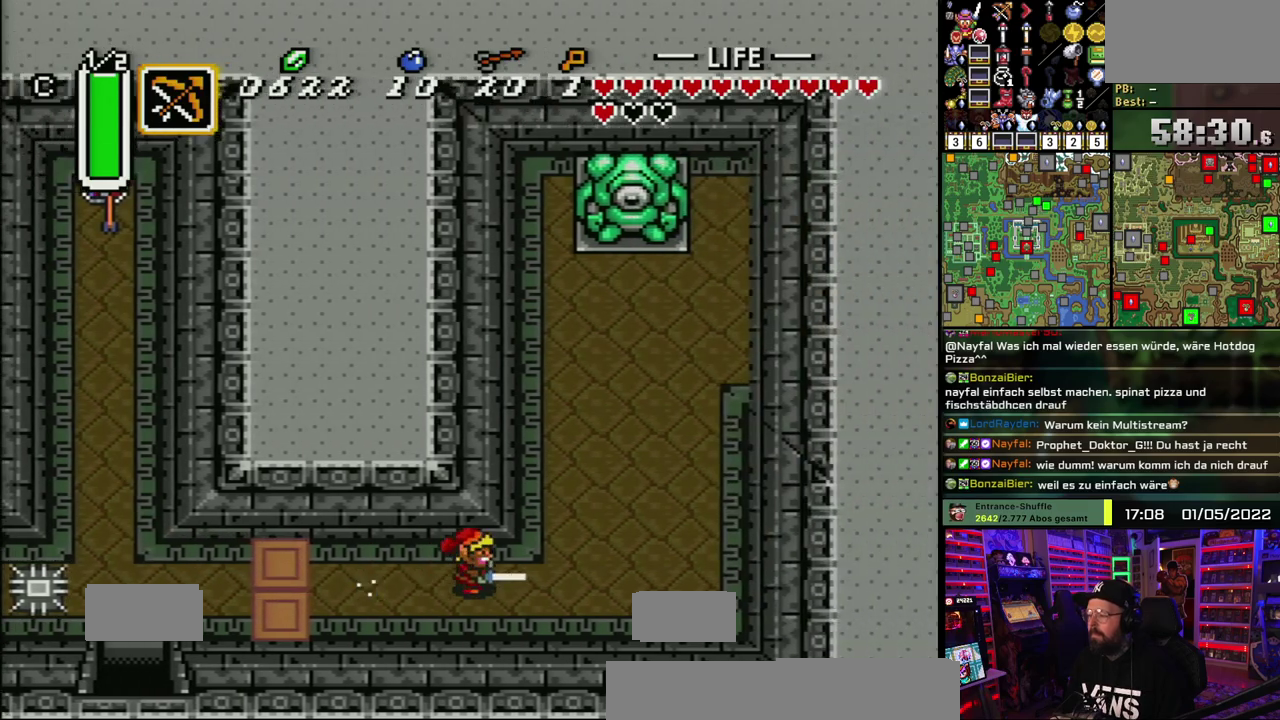
{"buttons": [], "events": [[200, "A", "up"], [300, "Y", "down"], [367, "Y", "up"]]}